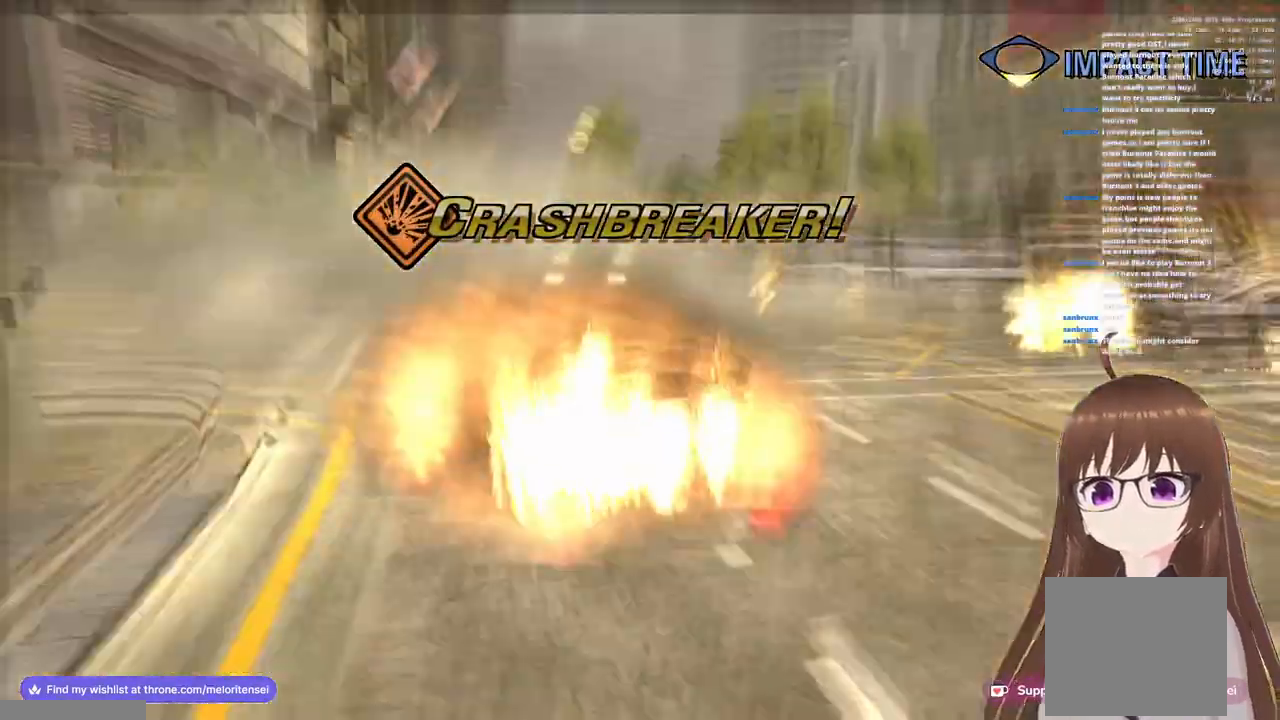
Gameplay with a controller (PlayStation layout); each line is a JSON object with the inputs held at the frame after it. "events" lists button and stick changes between this image and that frame as [ms after this image, input, new state], when the widget could be followed in between.
{"buttons": ["R1"], "left_stick": "down", "right_stick": "center", "events": []}
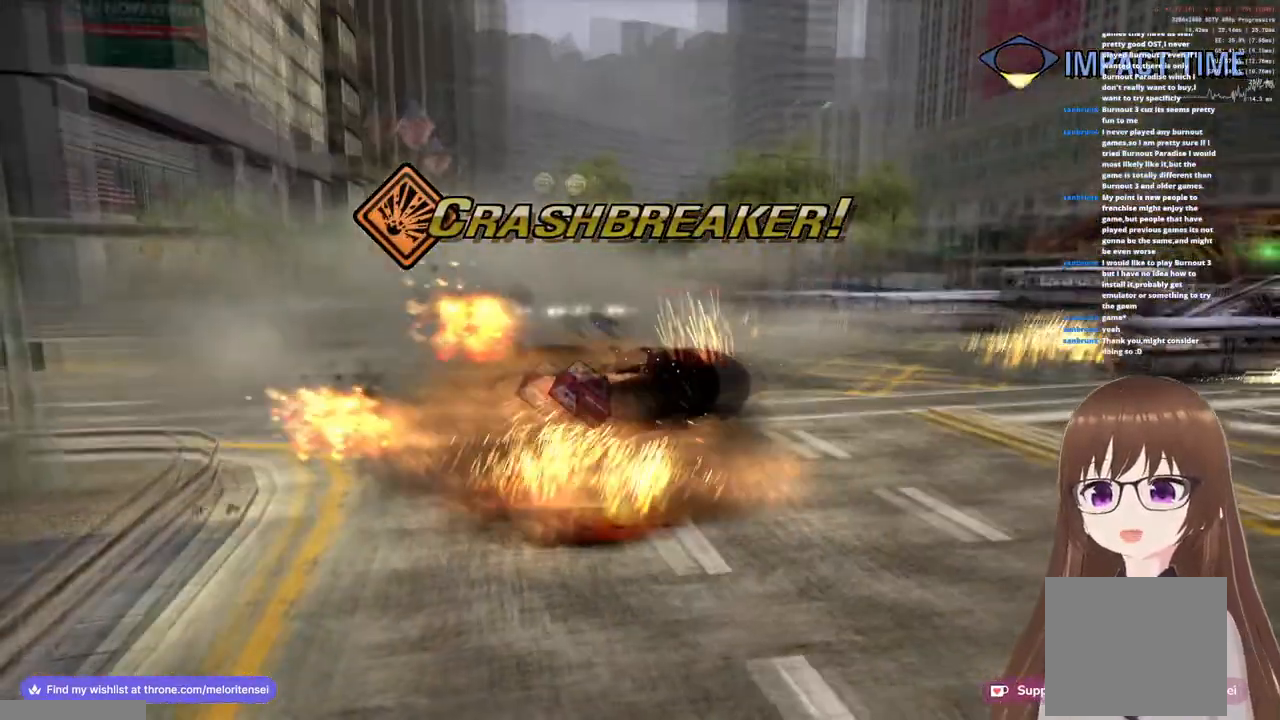
{"buttons": ["R1"], "left_stick": "down", "right_stick": "center", "events": []}
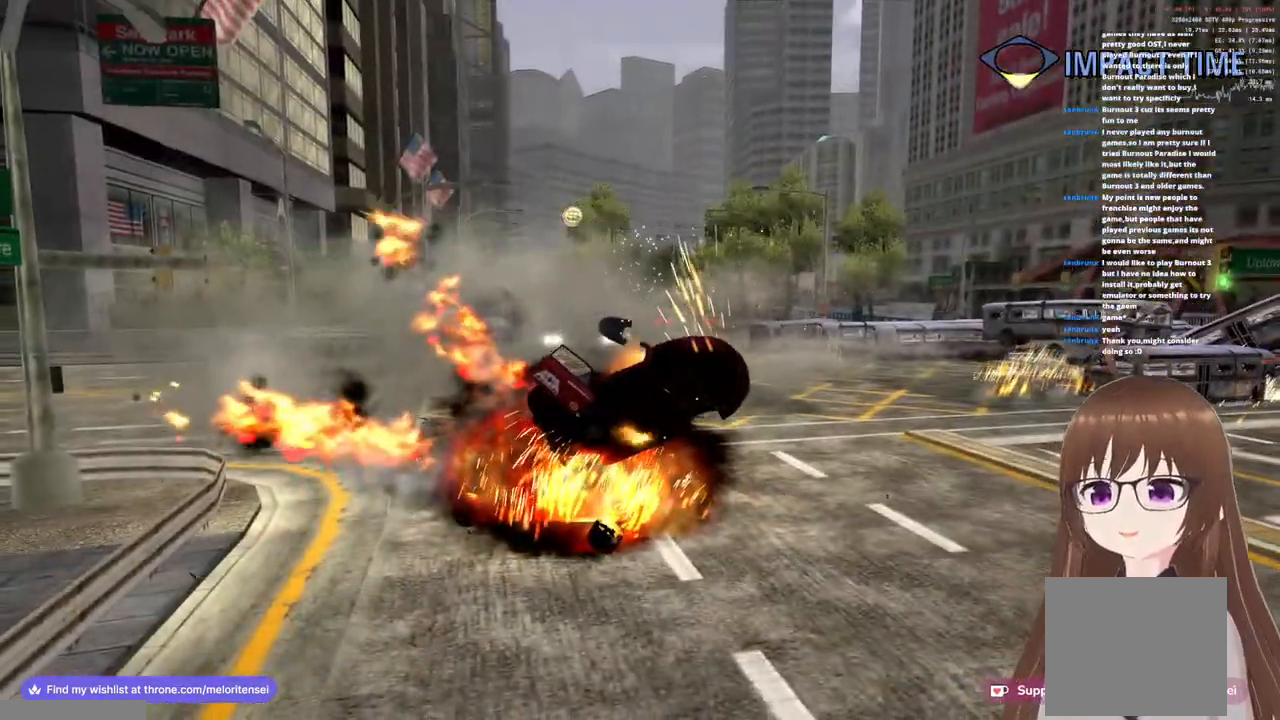
{"buttons": ["R1"], "left_stick": "down", "right_stick": "center", "events": []}
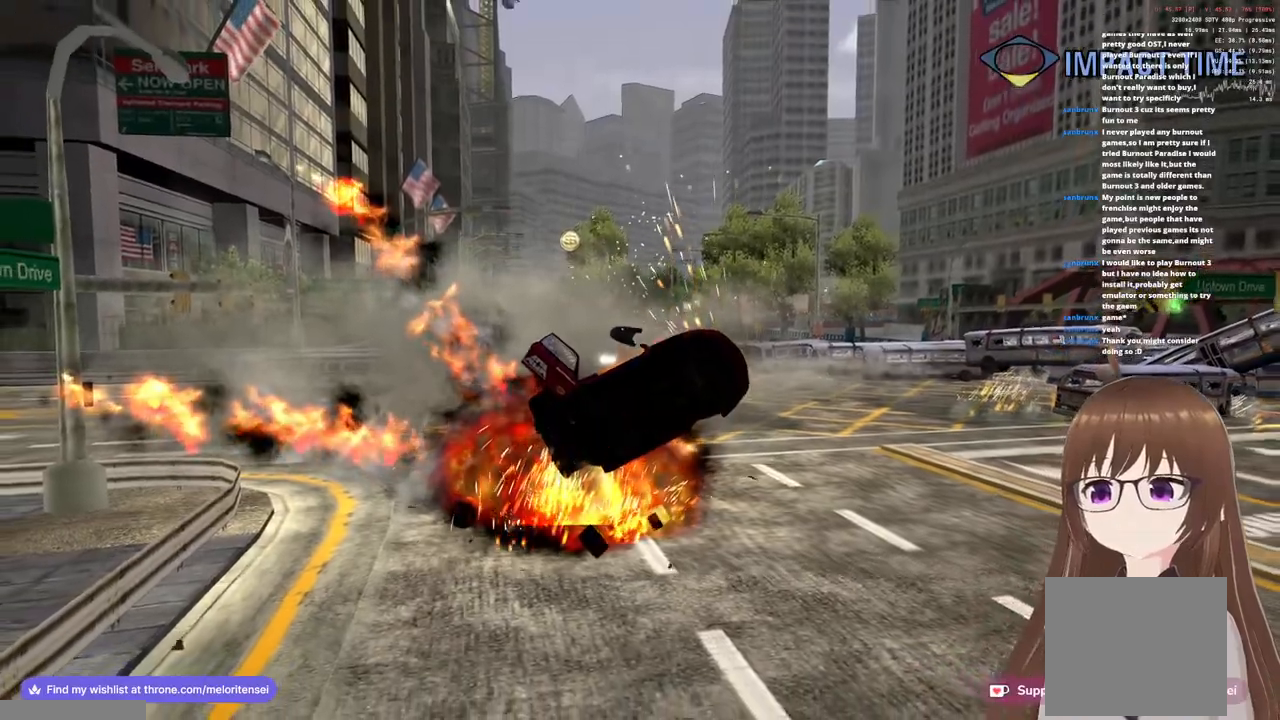
{"buttons": ["R1"], "left_stick": "down", "right_stick": "center", "events": []}
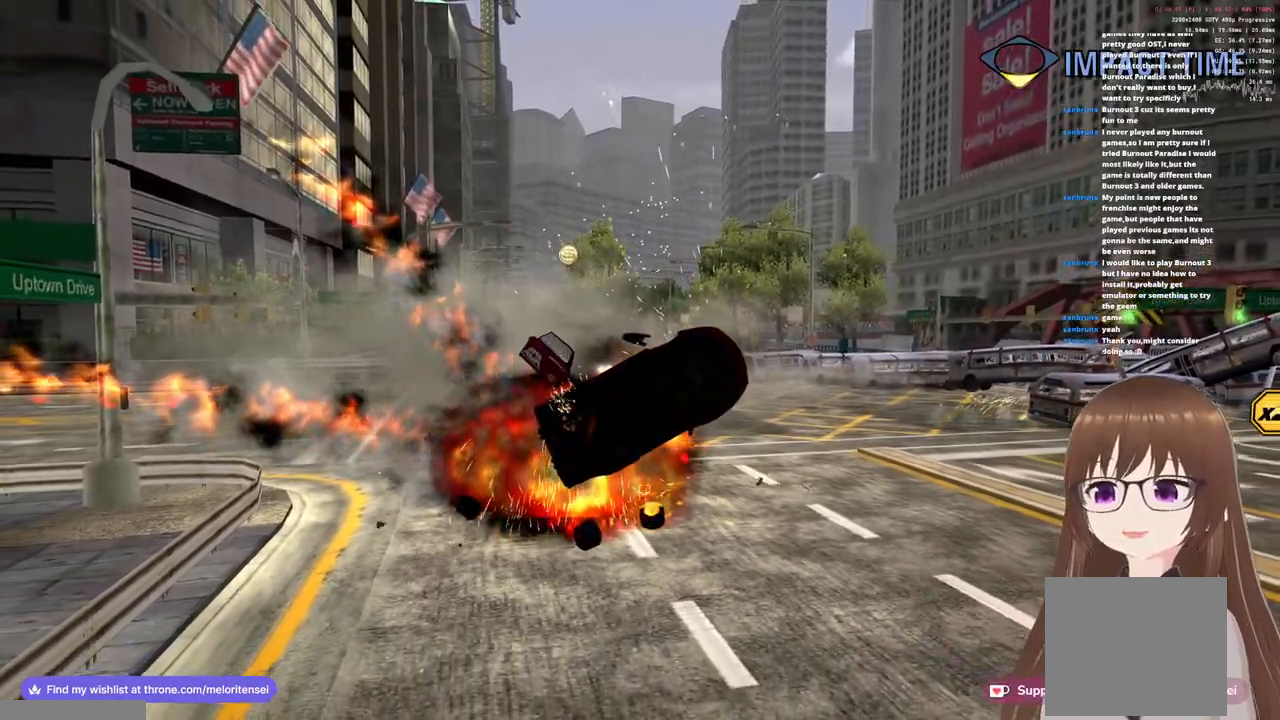
{"buttons": ["R1"], "left_stick": "down", "right_stick": "center", "events": []}
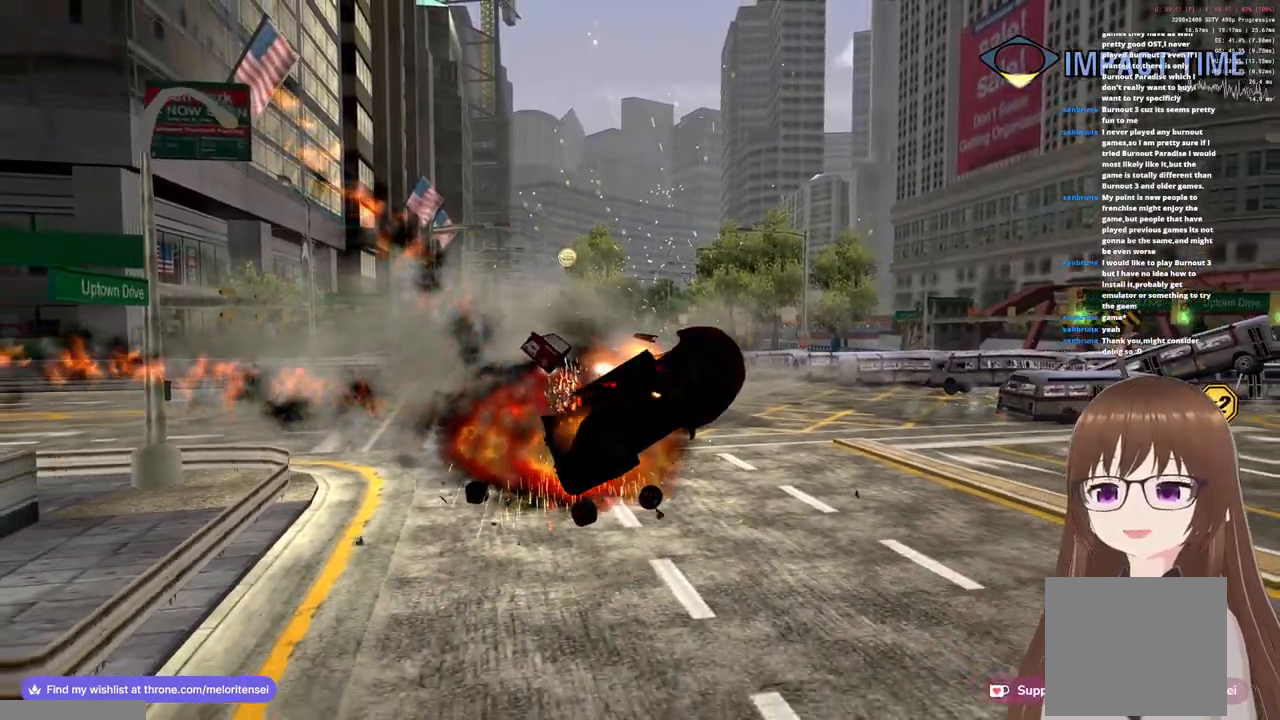
{"buttons": ["R1"], "left_stick": "down", "right_stick": "center", "events": []}
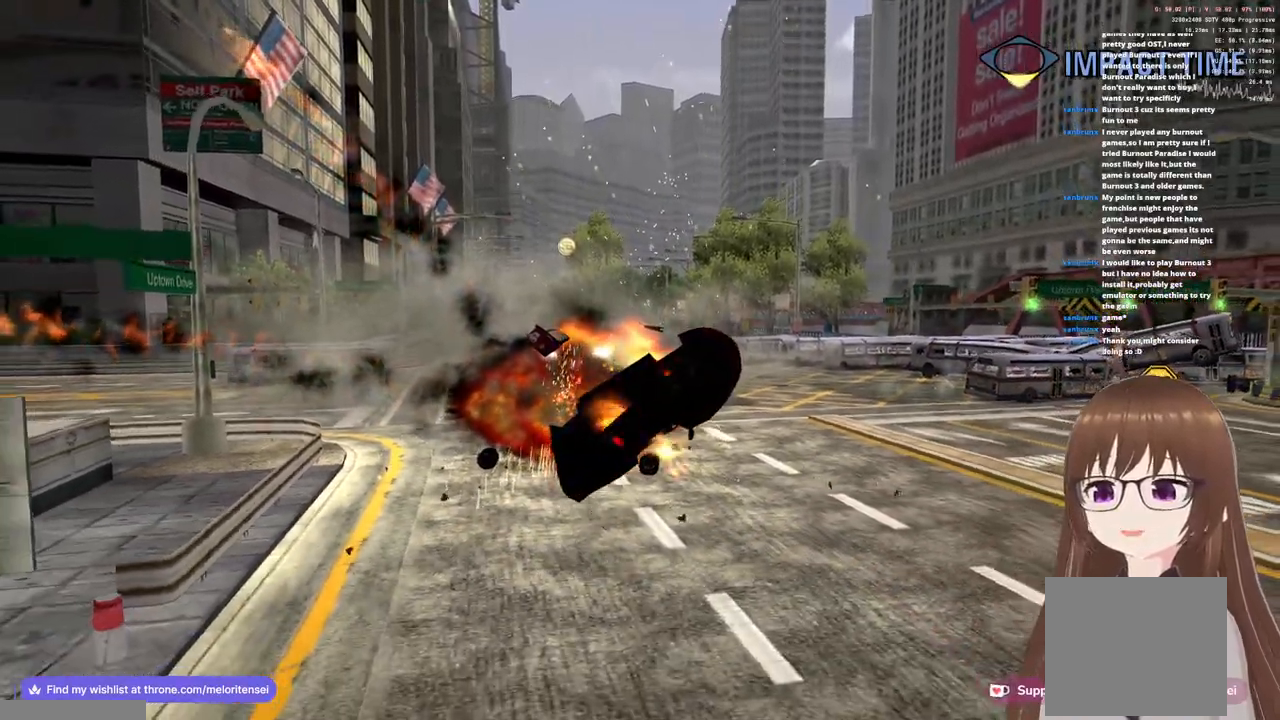
{"buttons": ["R1"], "left_stick": "down-right", "right_stick": "center", "events": [[367, "left_stick", "down-right"]]}
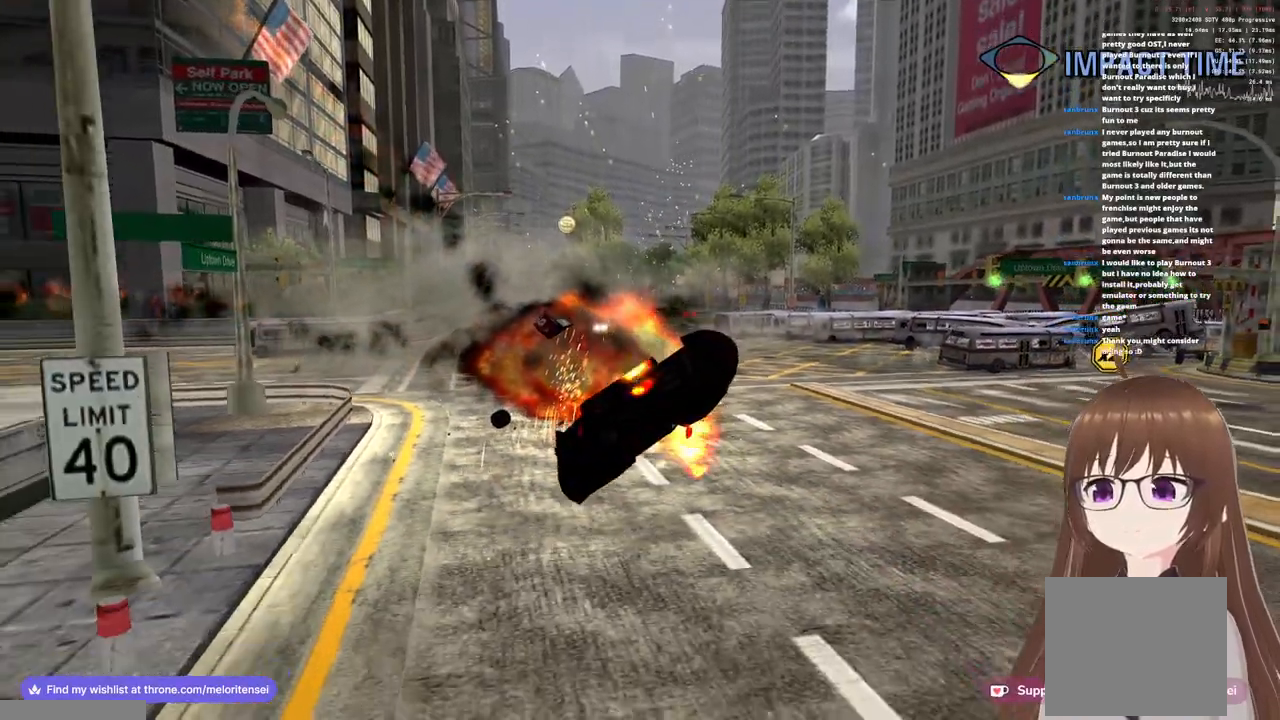
{"buttons": ["R1"], "left_stick": "down-right", "right_stick": "center", "events": []}
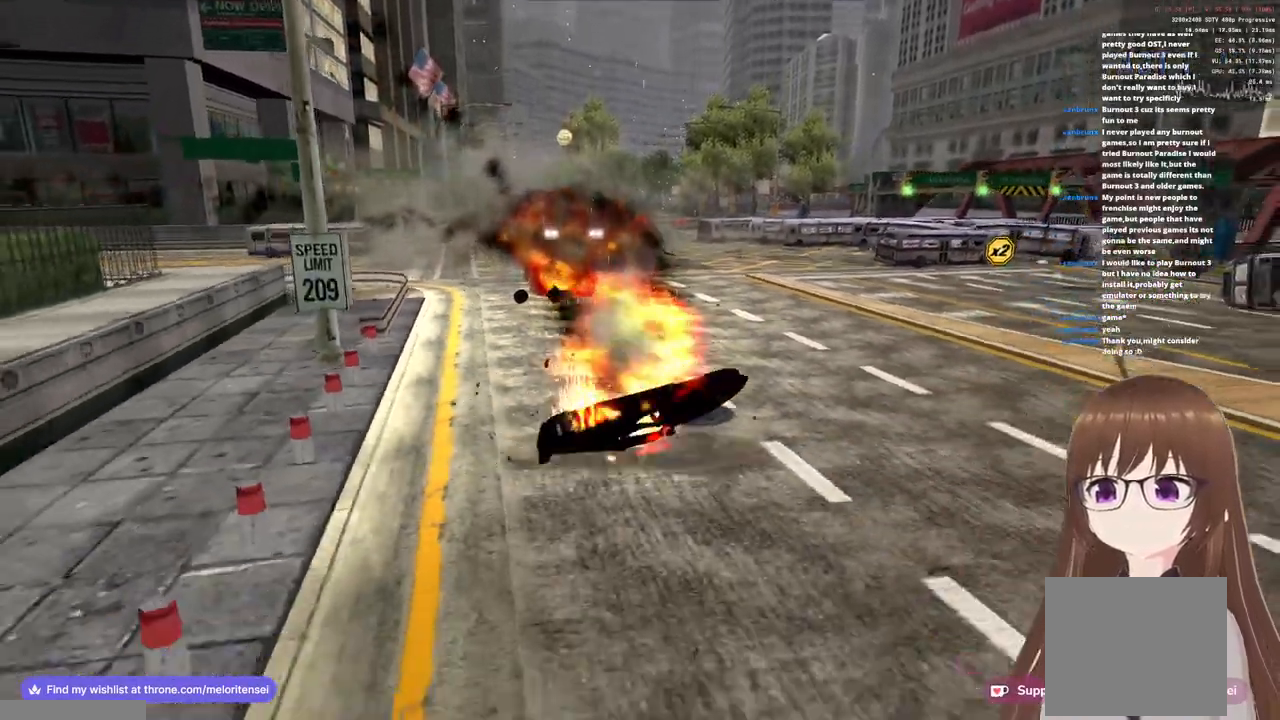
{"buttons": ["R1"], "left_stick": "down-right", "right_stick": "center", "events": []}
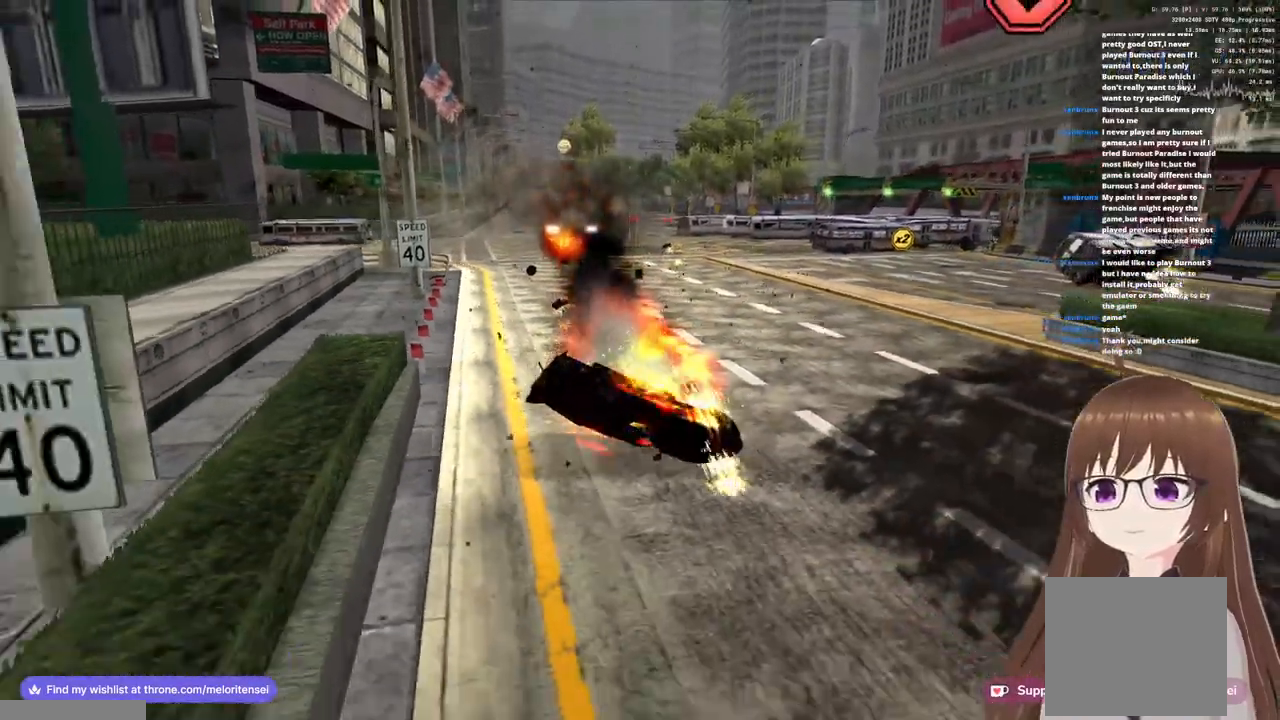
{"buttons": ["R1"], "left_stick": "right", "right_stick": "center", "events": [[283, "left_stick", "right"]]}
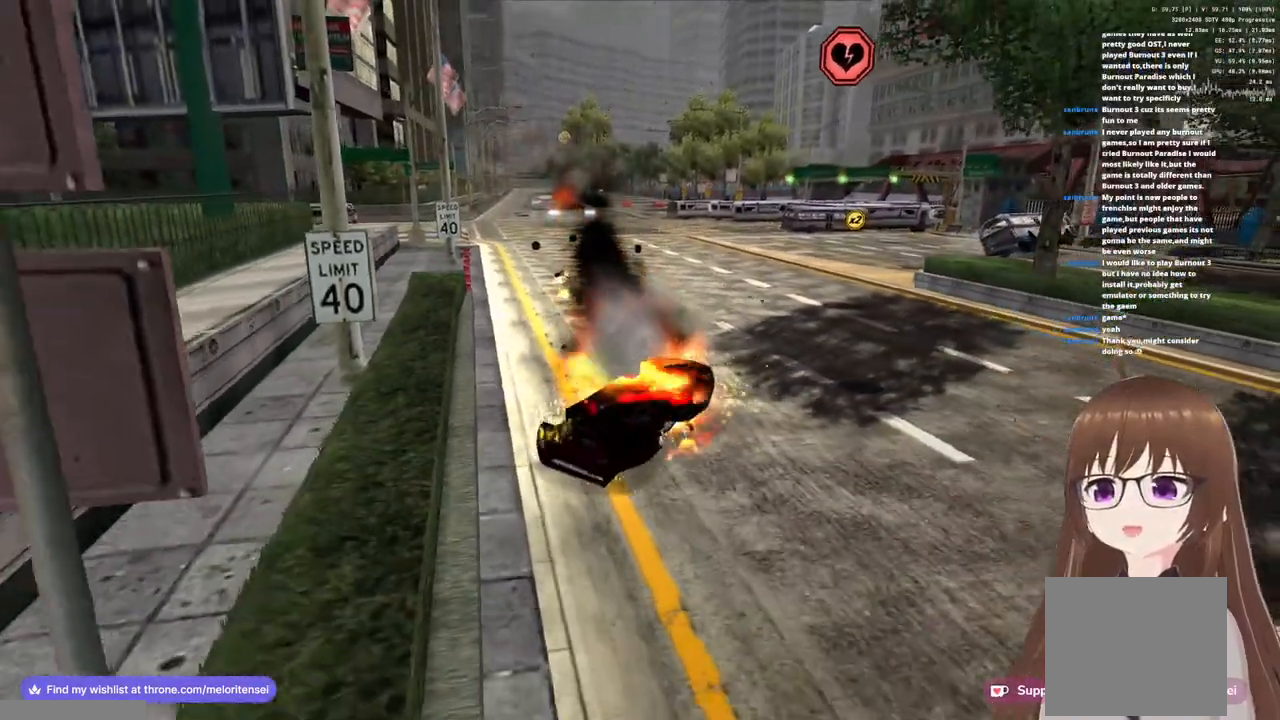
{"buttons": ["R1"], "left_stick": "right", "right_stick": "center", "events": []}
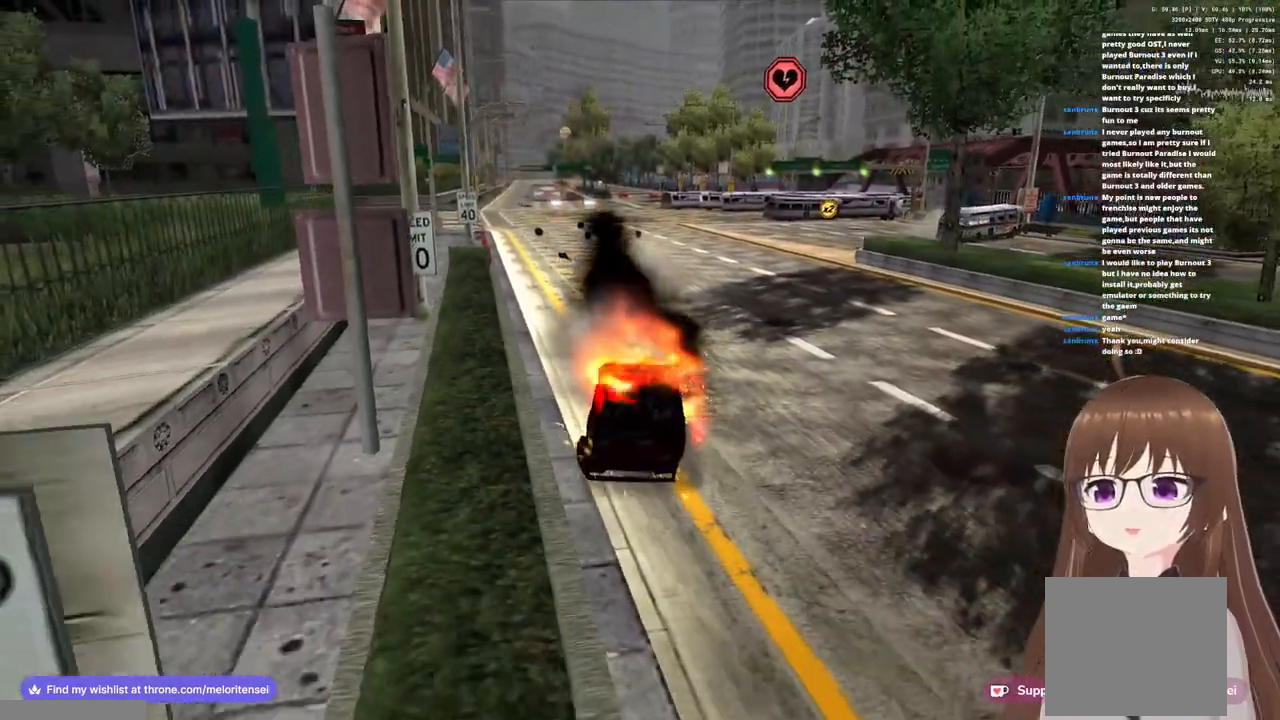
{"buttons": [], "left_stick": "center", "right_stick": "center", "events": [[167, "R1", "up"], [167, "left_stick", "center"]]}
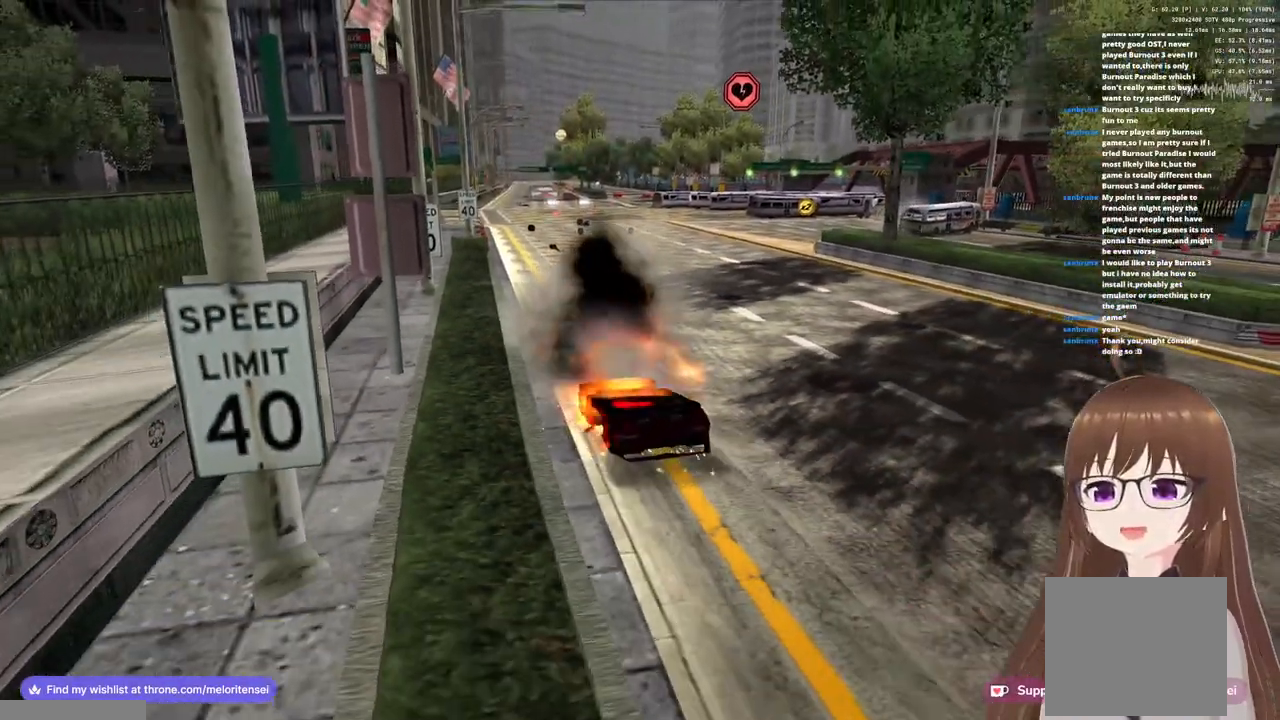
{"buttons": [], "left_stick": "center", "right_stick": "center", "events": []}
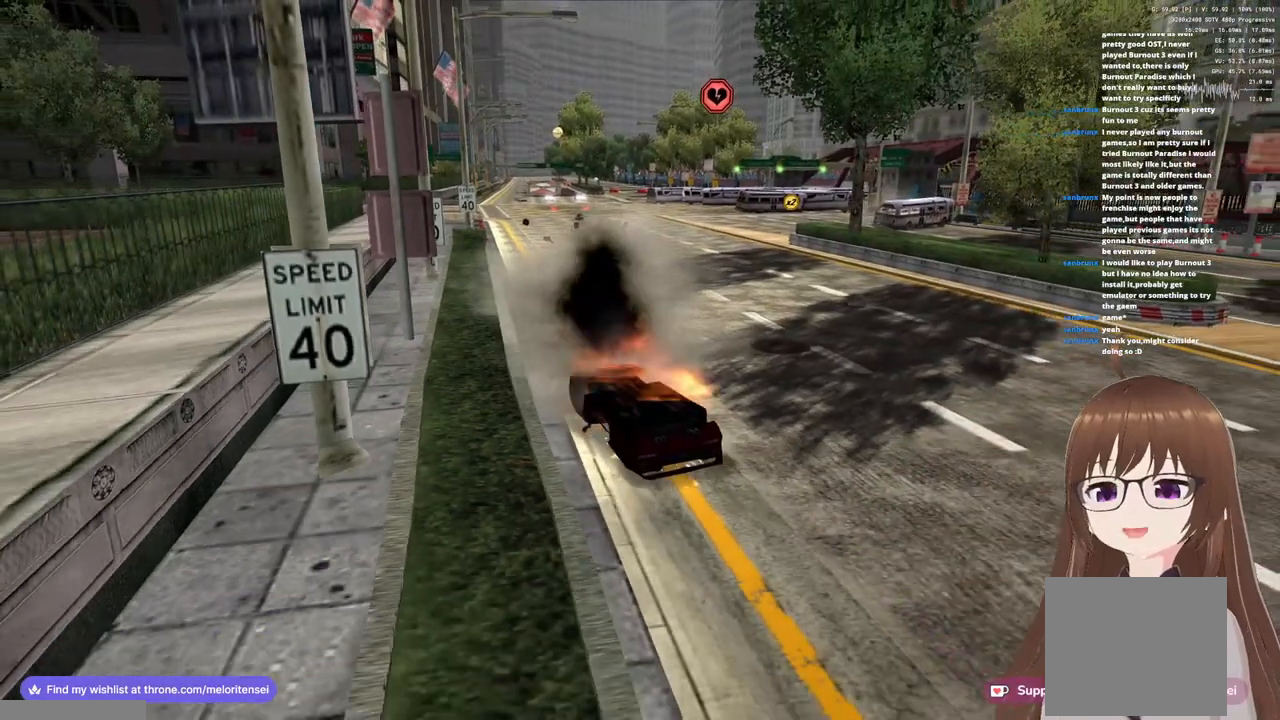
{"buttons": [], "left_stick": "center", "right_stick": "center", "events": []}
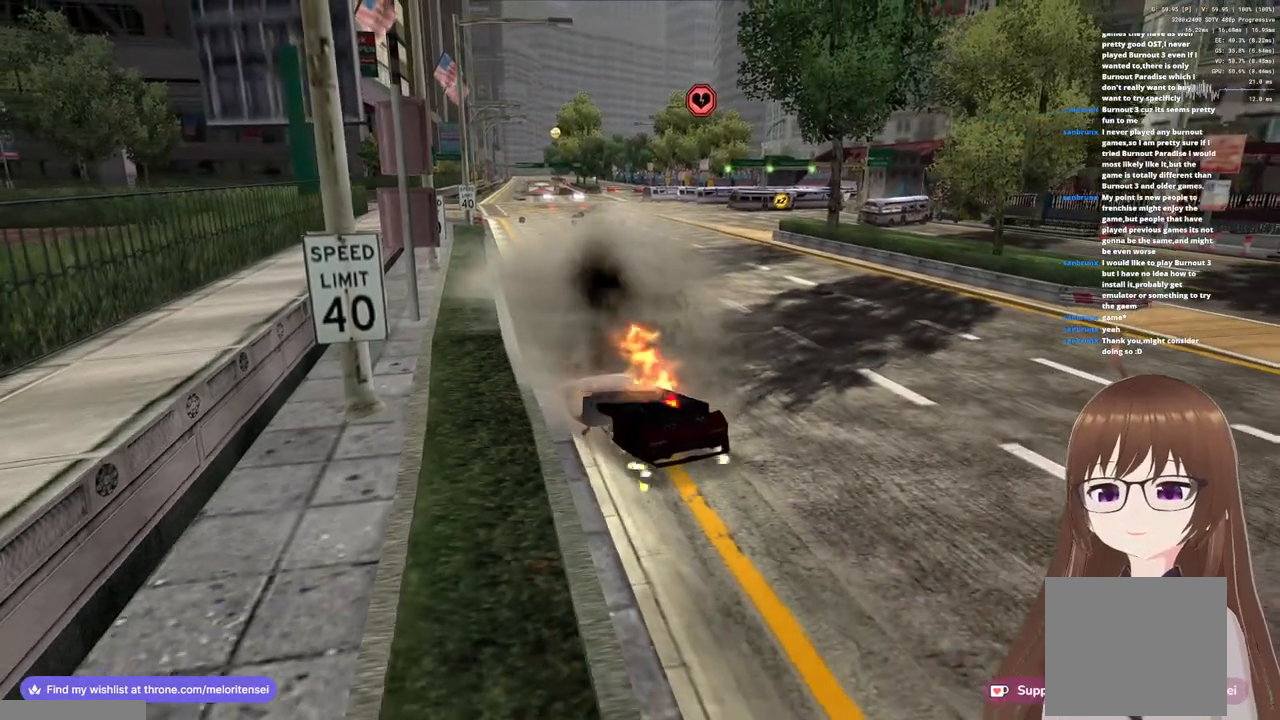
{"buttons": [], "left_stick": "center", "right_stick": "center", "events": []}
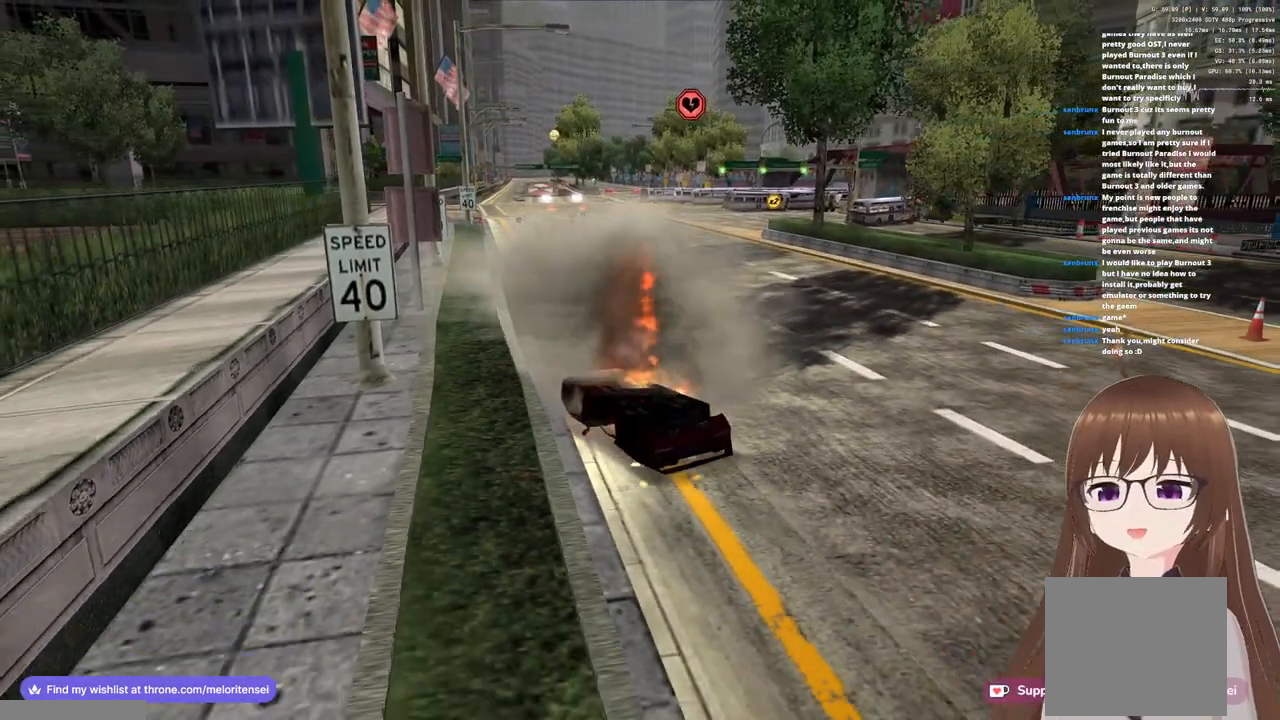
{"buttons": [], "left_stick": "center", "right_stick": "center", "events": []}
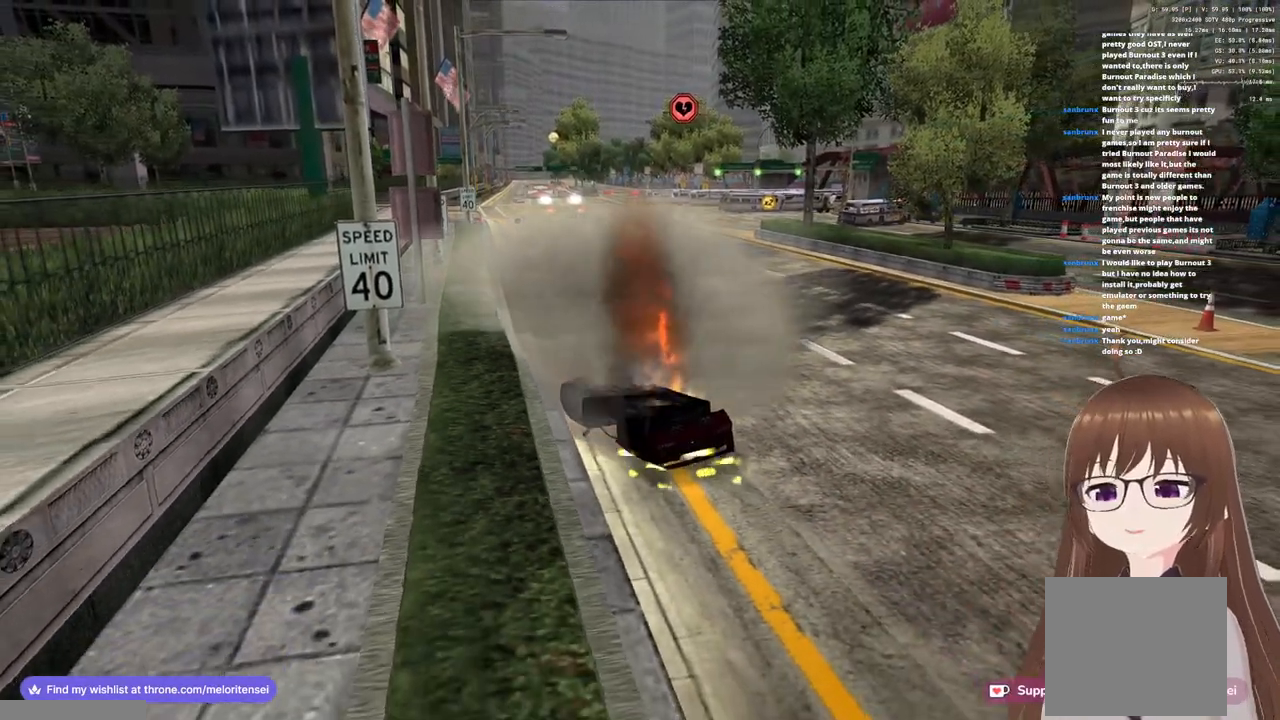
{"buttons": [], "left_stick": "center", "right_stick": "center", "events": []}
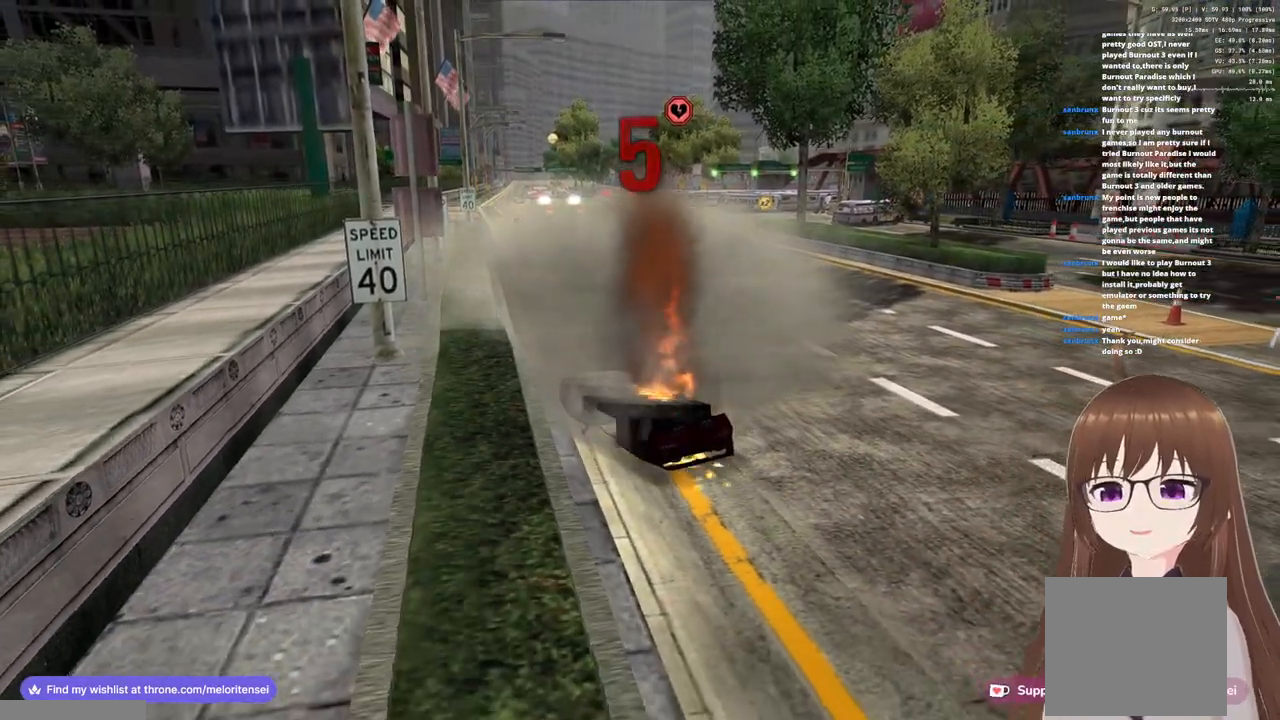
{"buttons": [], "left_stick": "center", "right_stick": "center", "events": []}
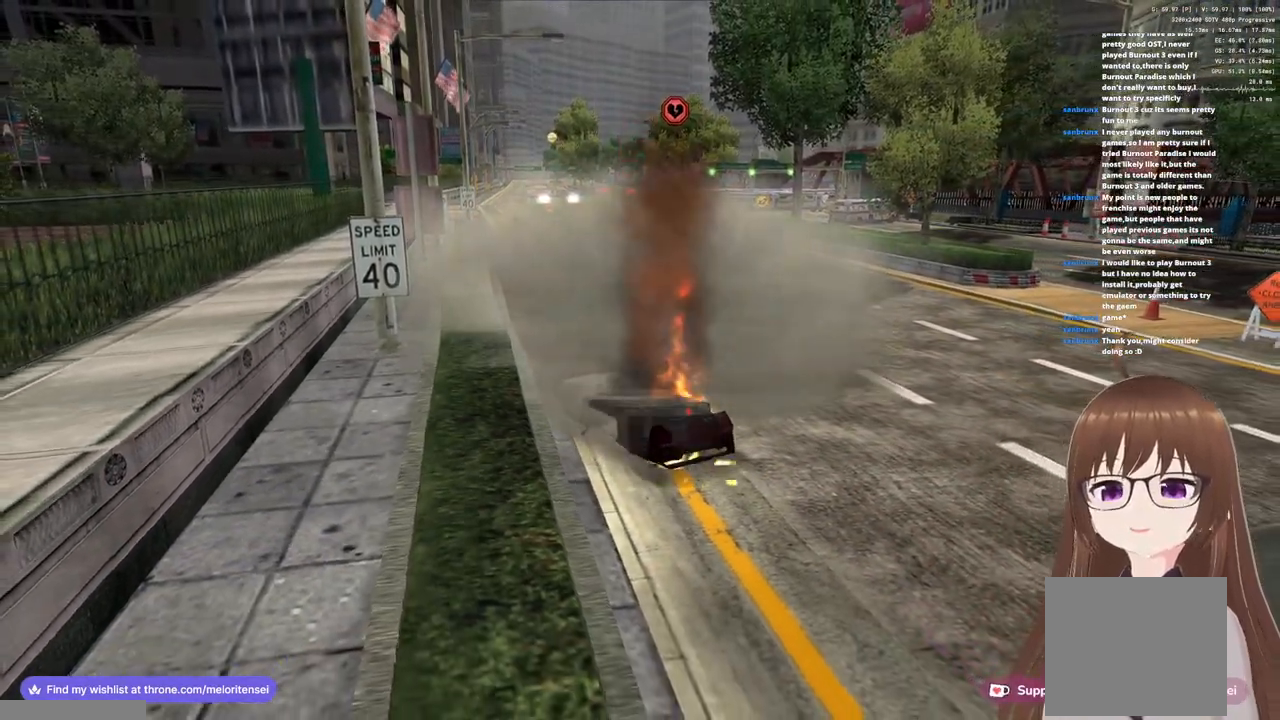
{"buttons": [], "left_stick": "center", "right_stick": "center", "events": [[83, "START", "down"], [233, "START", "up"]]}
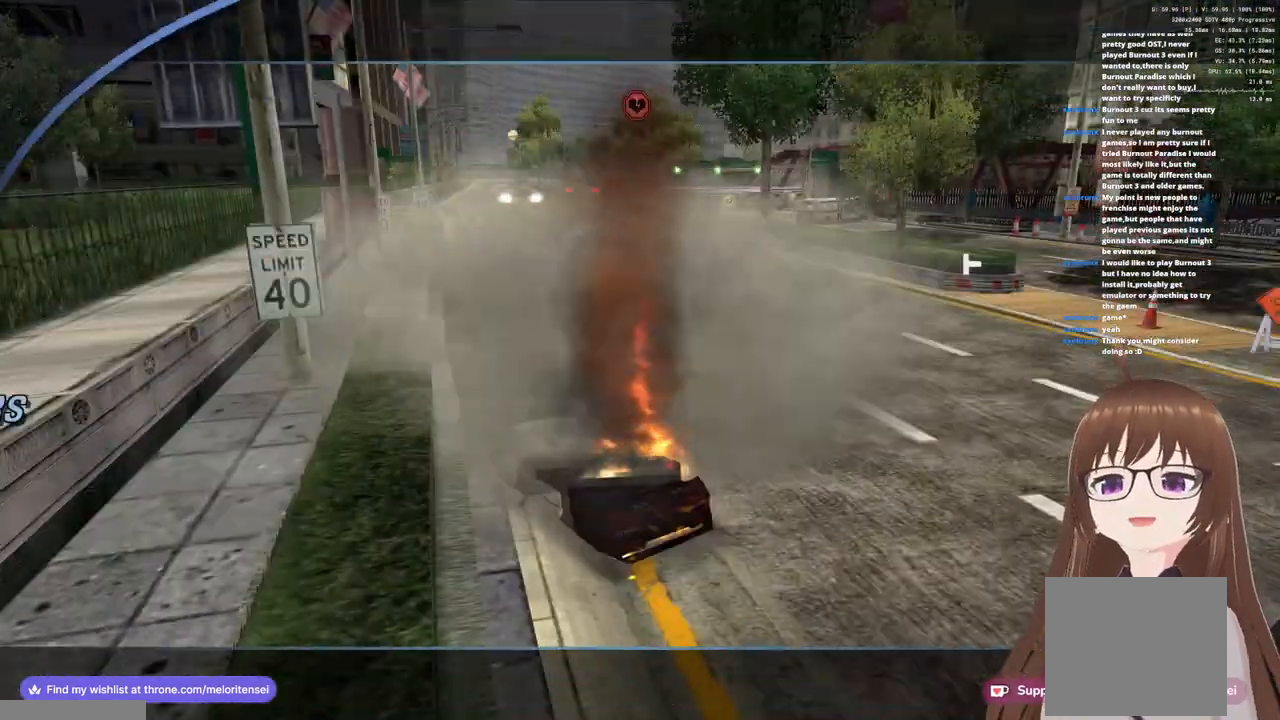
{"buttons": [], "left_stick": "center", "right_stick": "center", "events": []}
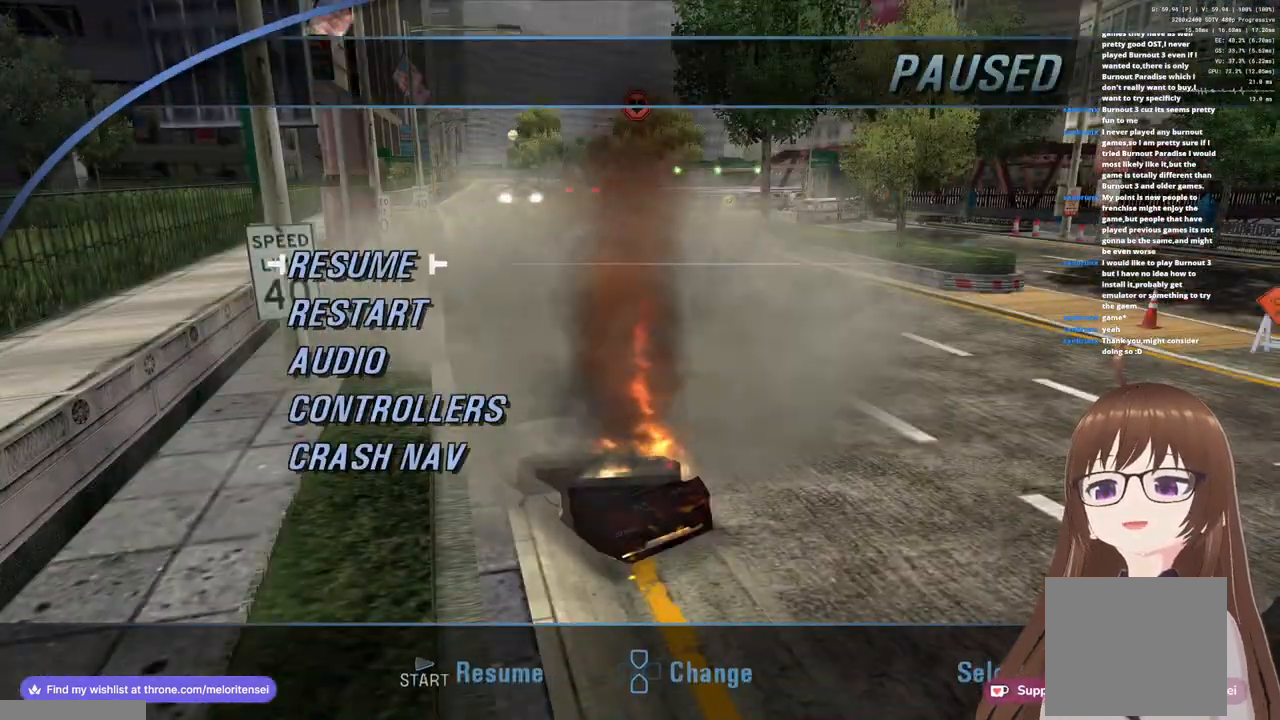
{"buttons": [], "left_stick": "center", "right_stick": "center", "events": [[33, "left_stick", "down"], [183, "left_stick", "center"], [250, "CROSS", "down"], [367, "CROSS", "up"]]}
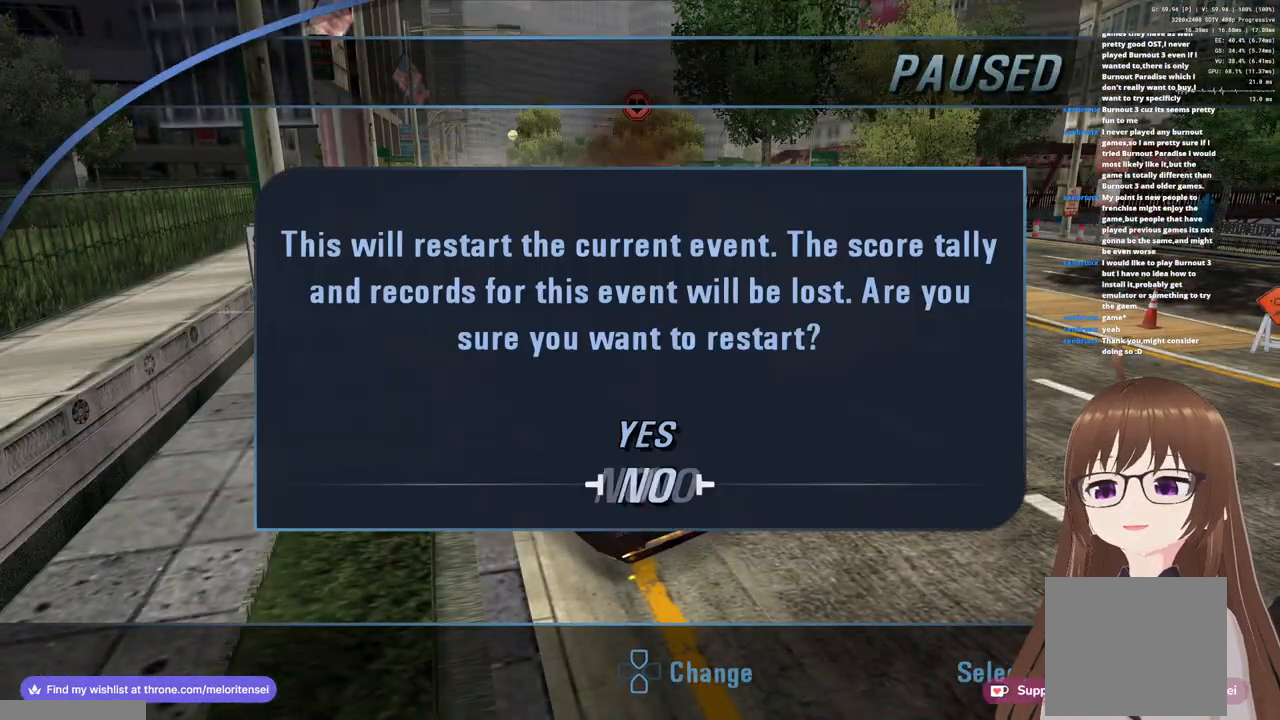
{"buttons": [], "left_stick": "center", "right_stick": "center", "events": [[67, "left_stick", "up"], [200, "CROSS", "down"], [200, "left_stick", "center"], [283, "CROSS", "up"]]}
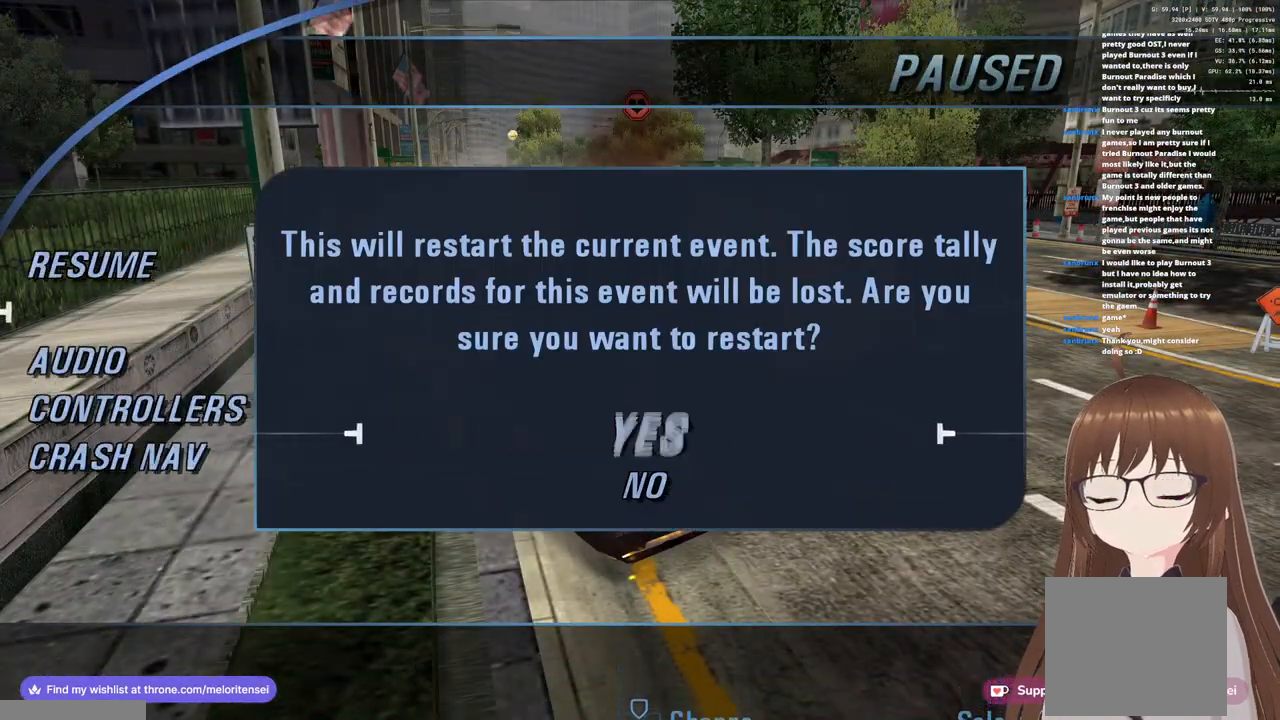
{"buttons": [], "left_stick": "center", "right_stick": "center", "events": []}
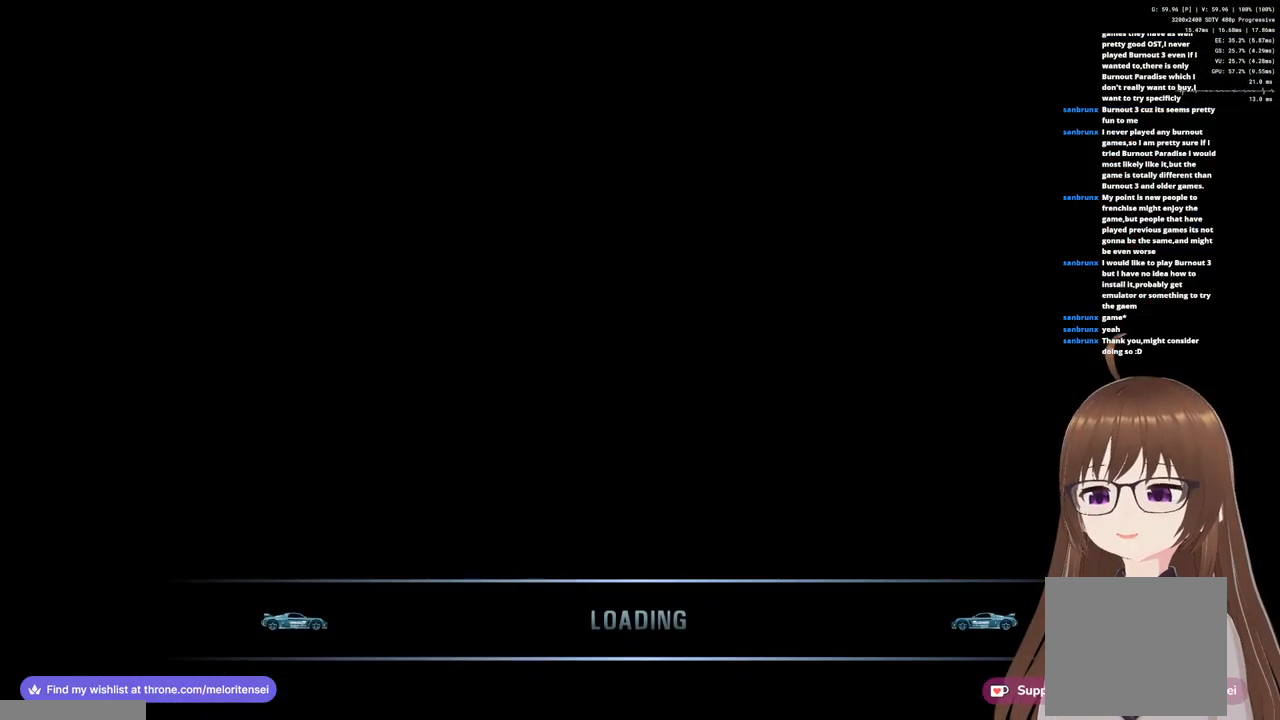
{"buttons": [], "left_stick": "center", "right_stick": "center", "events": []}
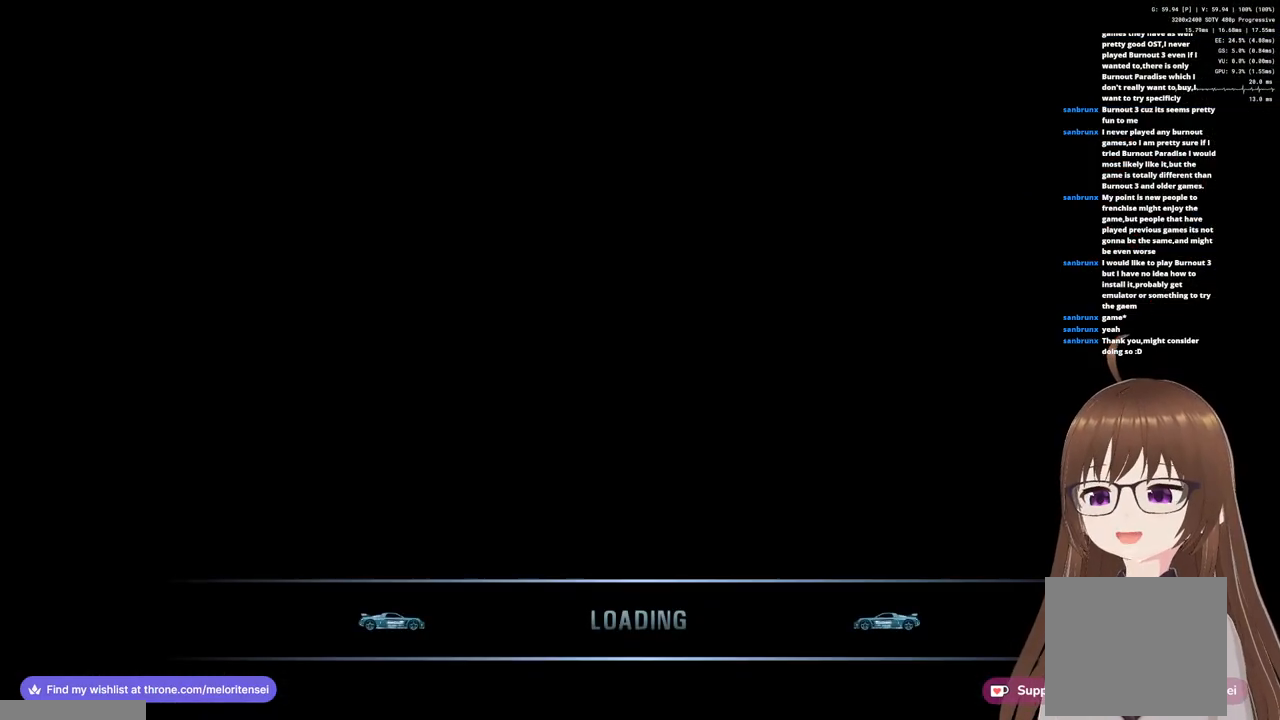
{"buttons": [], "left_stick": "center", "right_stick": "center", "events": []}
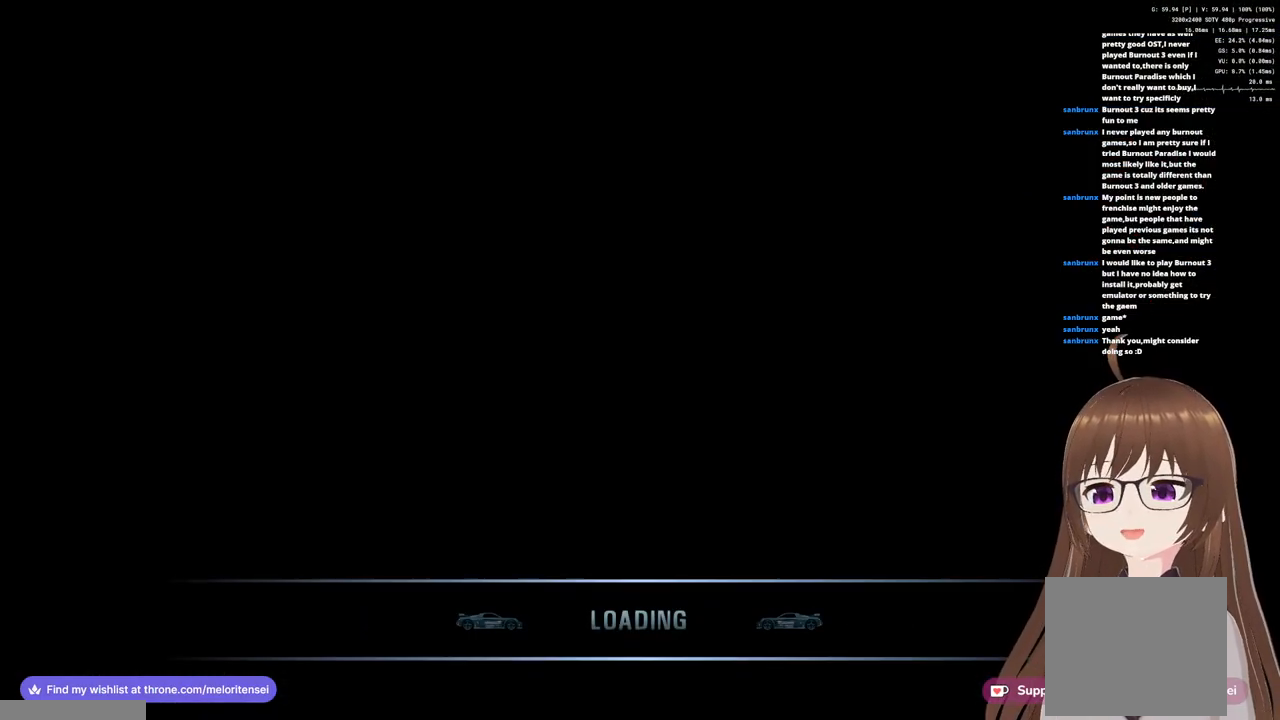
{"buttons": [], "left_stick": "center", "right_stick": "center", "events": []}
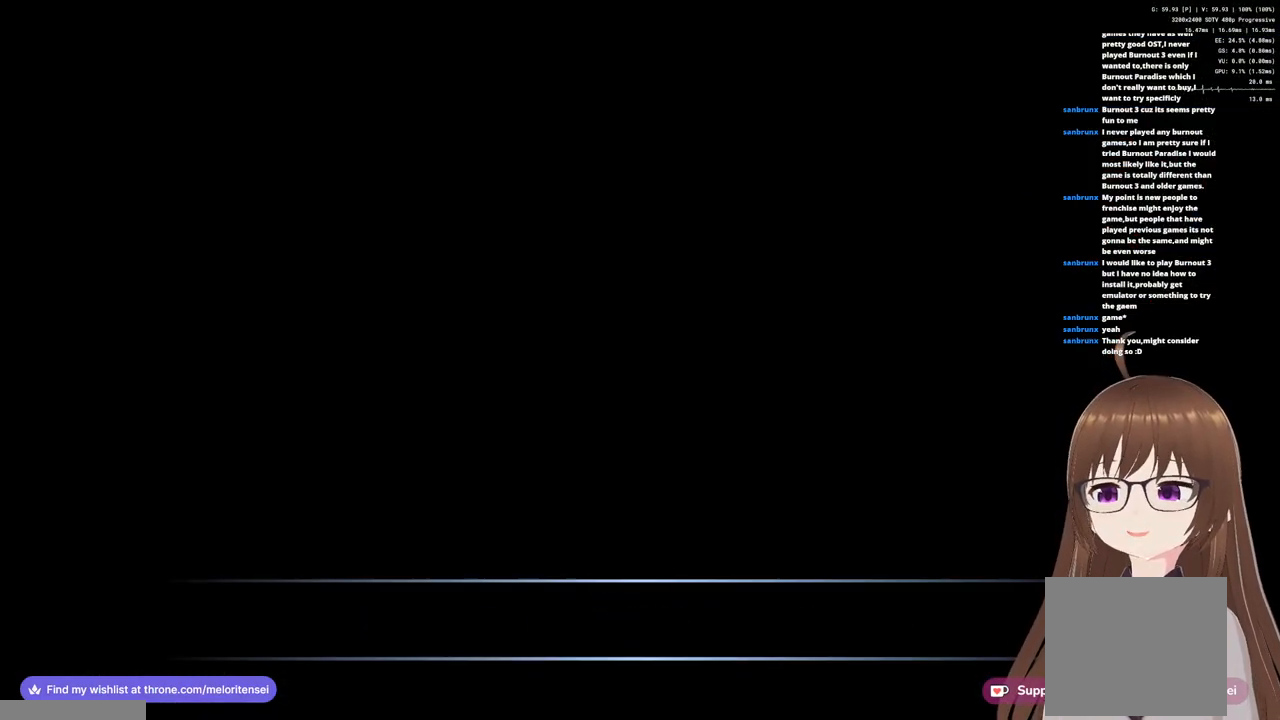
{"buttons": [], "left_stick": "center", "right_stick": "center", "events": []}